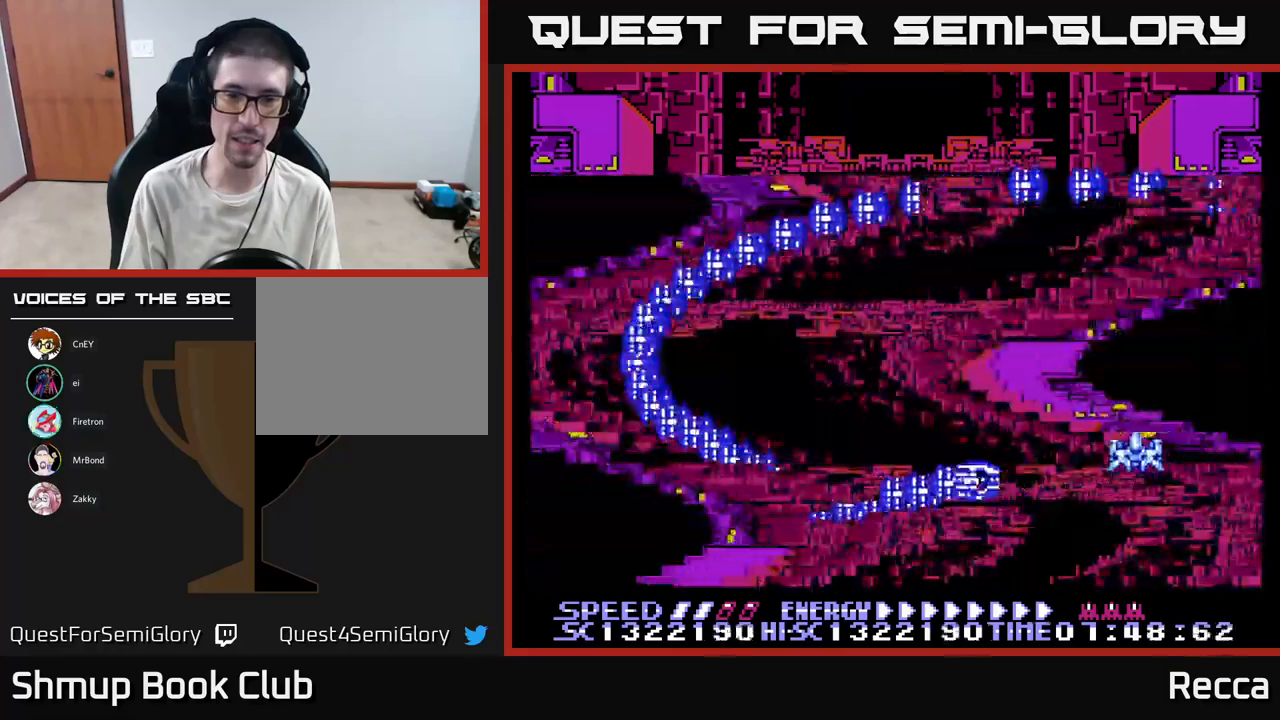
Gameplay with a controller (Xbox layout); each line is a JSON object with the inputs held at the frame after it. "events" lists button and stick changes between this image and that frame as [ms after this image, input, new state], when the widget could be followed in between. Not read: left_stick right_stick.
{"buttons": ["X", "DPAD_DOWN", "DPAD_LEFT"], "events": [[300, "DPAD_LEFT", "down"], [417, "X", "down"]]}
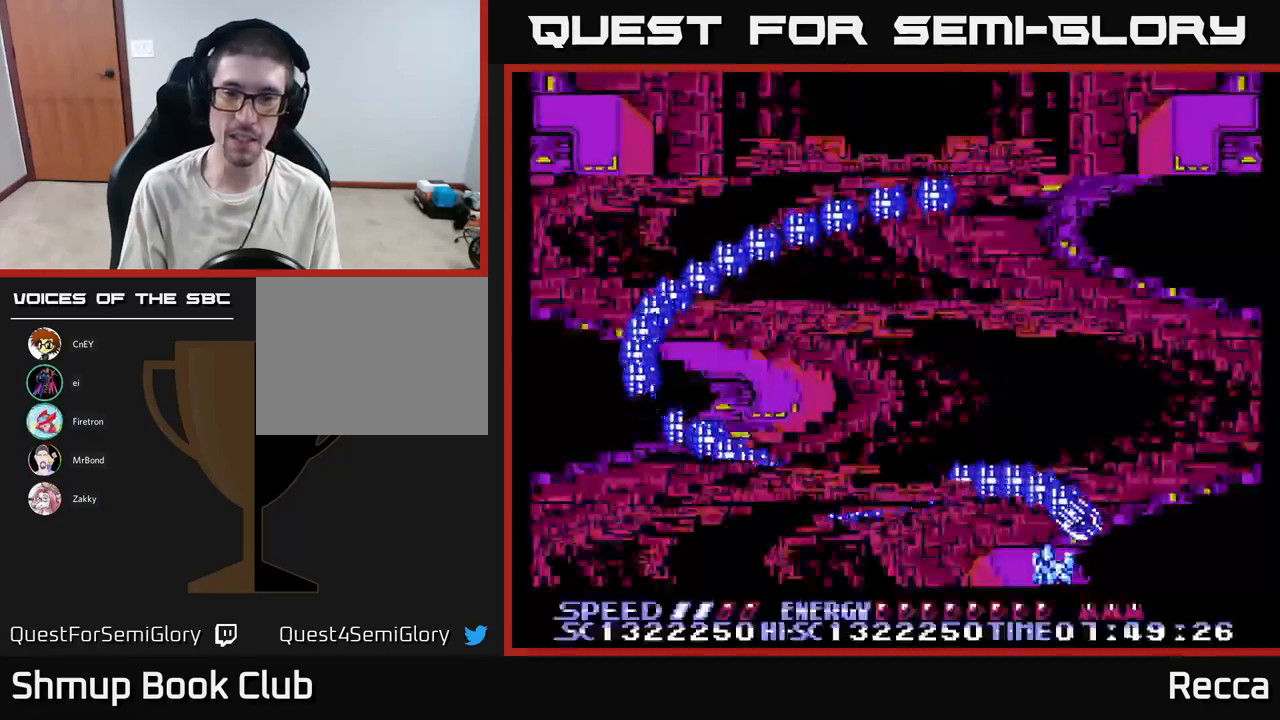
{"buttons": ["DPAD_LEFT"], "events": [[33, "X", "up"], [283, "DPAD_DOWN", "up"]]}
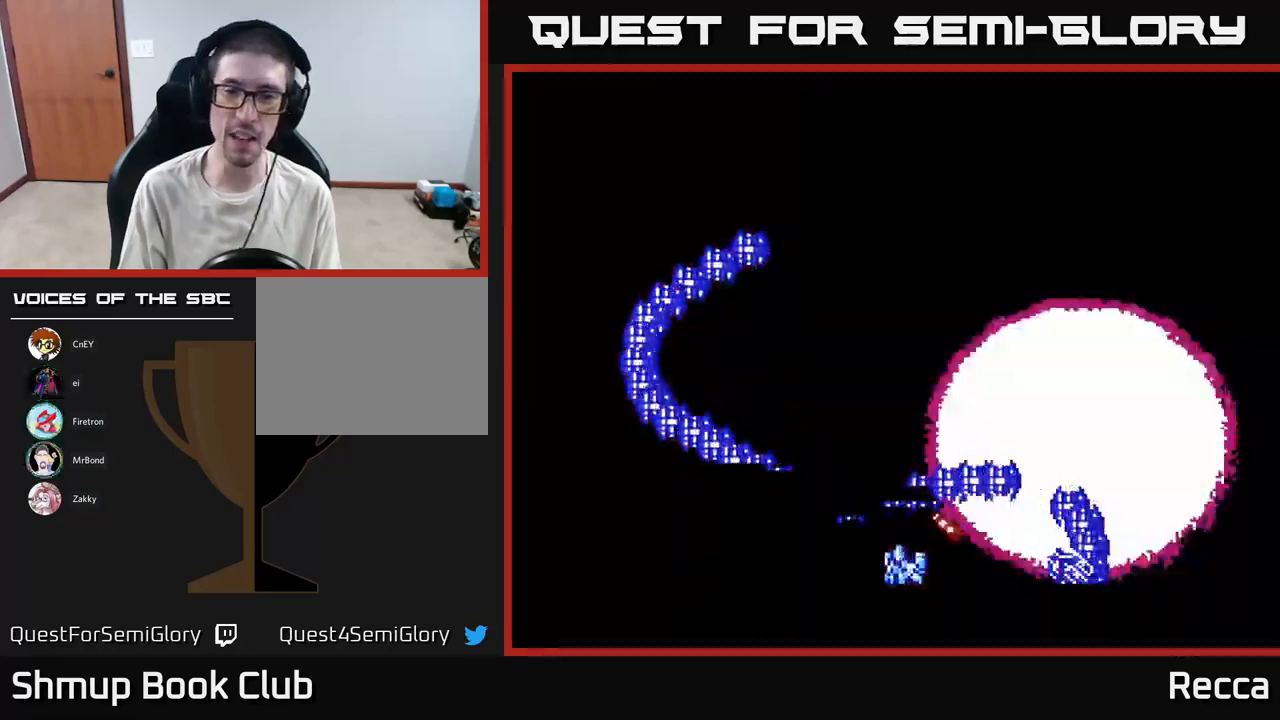
{"buttons": ["DPAD_LEFT"], "events": []}
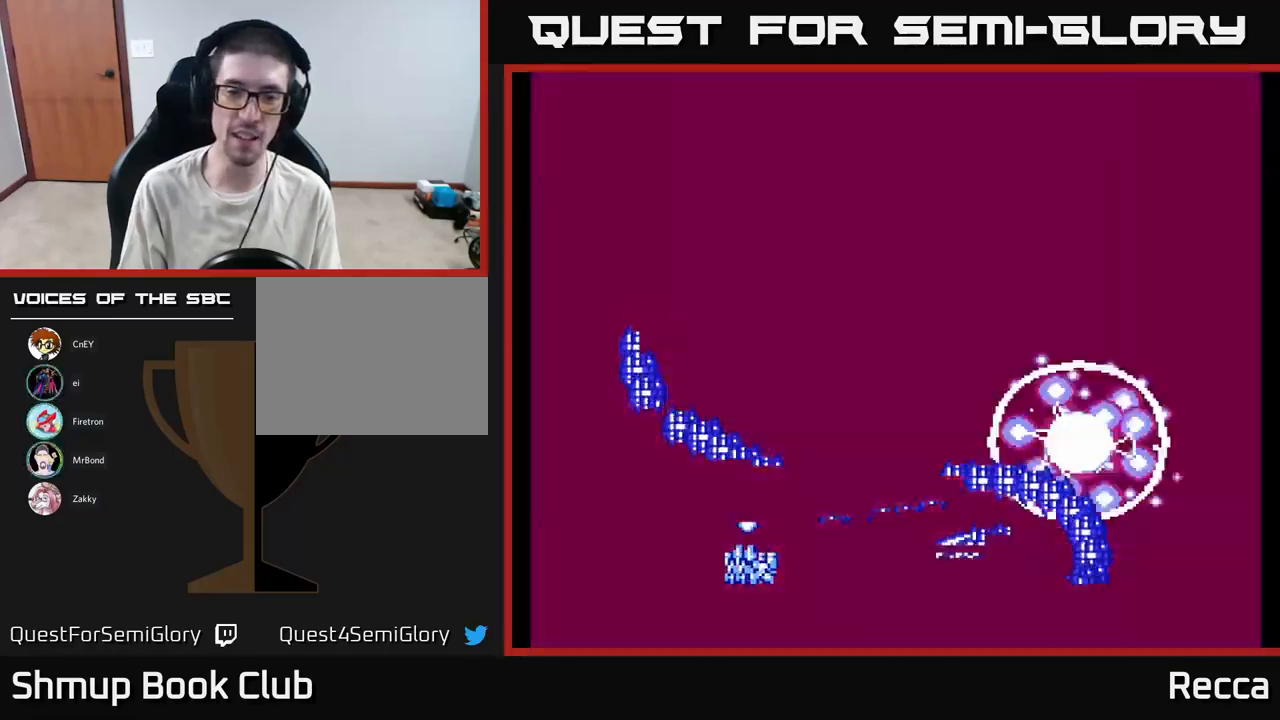
{"buttons": ["DPAD_UP", "DPAD_LEFT"], "events": [[450, "DPAD_UP", "down"]]}
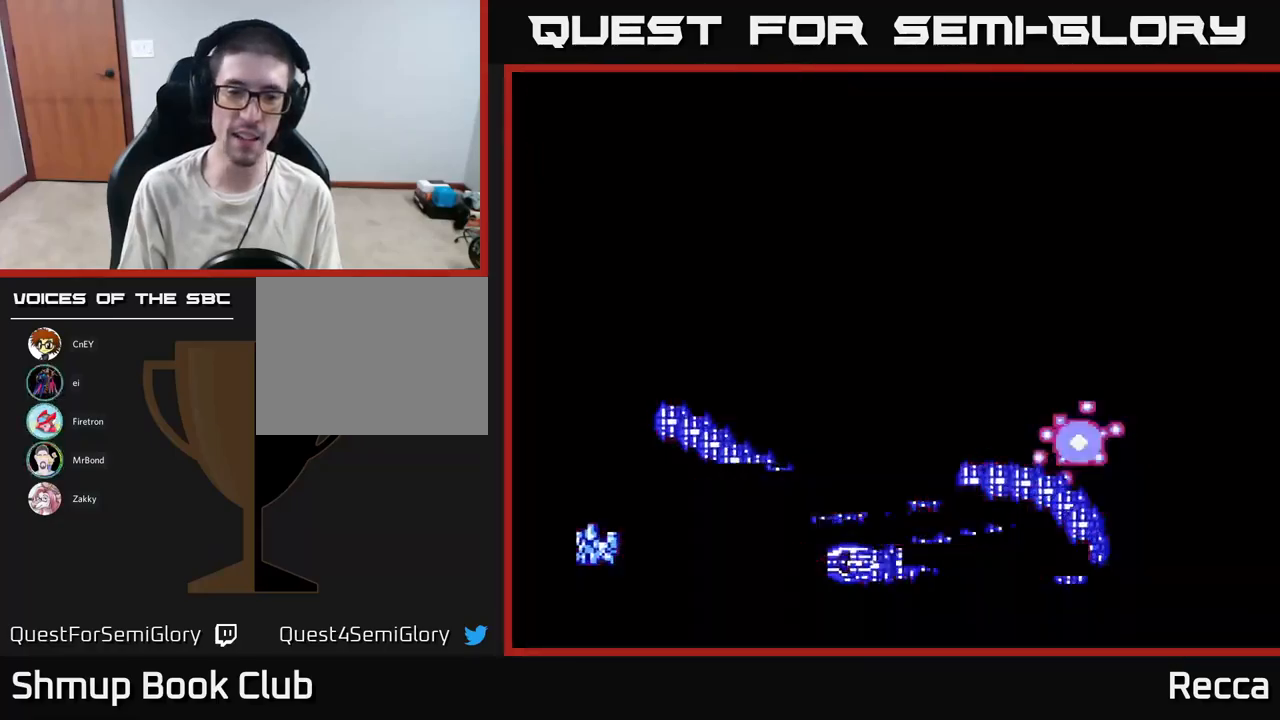
{"buttons": ["DPAD_UP", "DPAD_RIGHT"], "events": [[133, "DPAD_LEFT", "up"], [333, "DPAD_RIGHT", "down"]]}
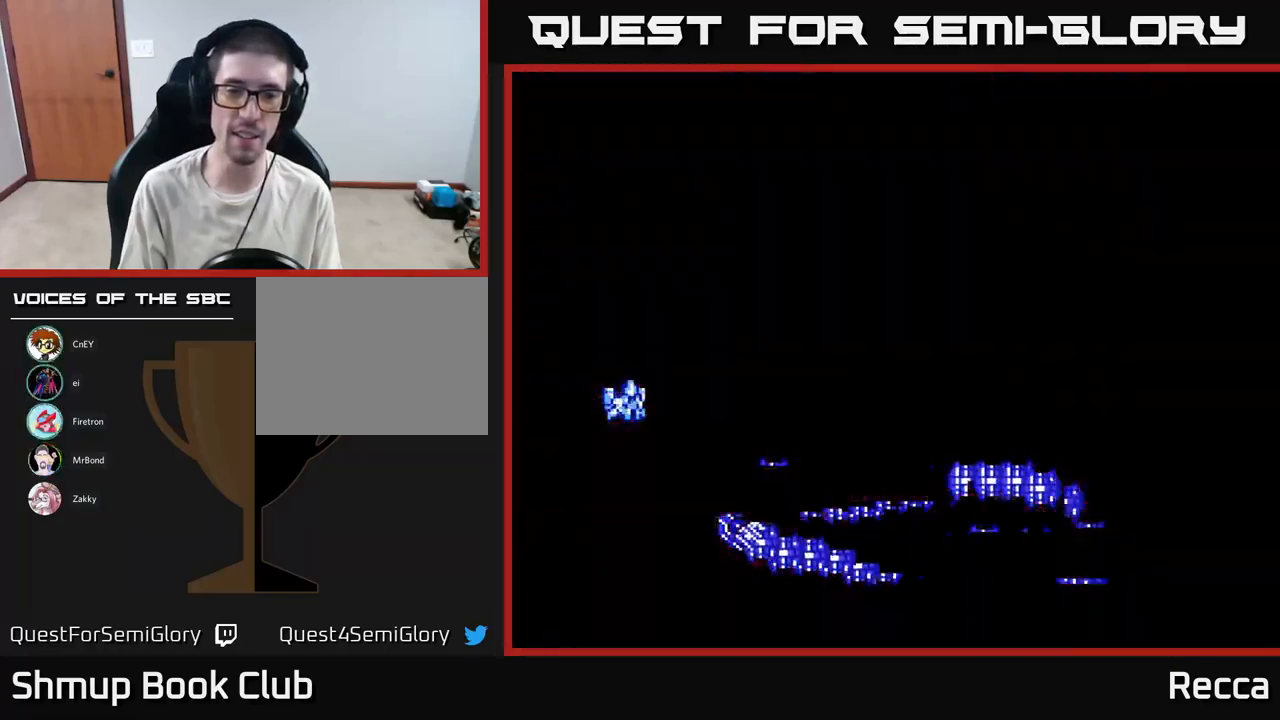
{"buttons": ["DPAD_UP", "DPAD_RIGHT"], "events": []}
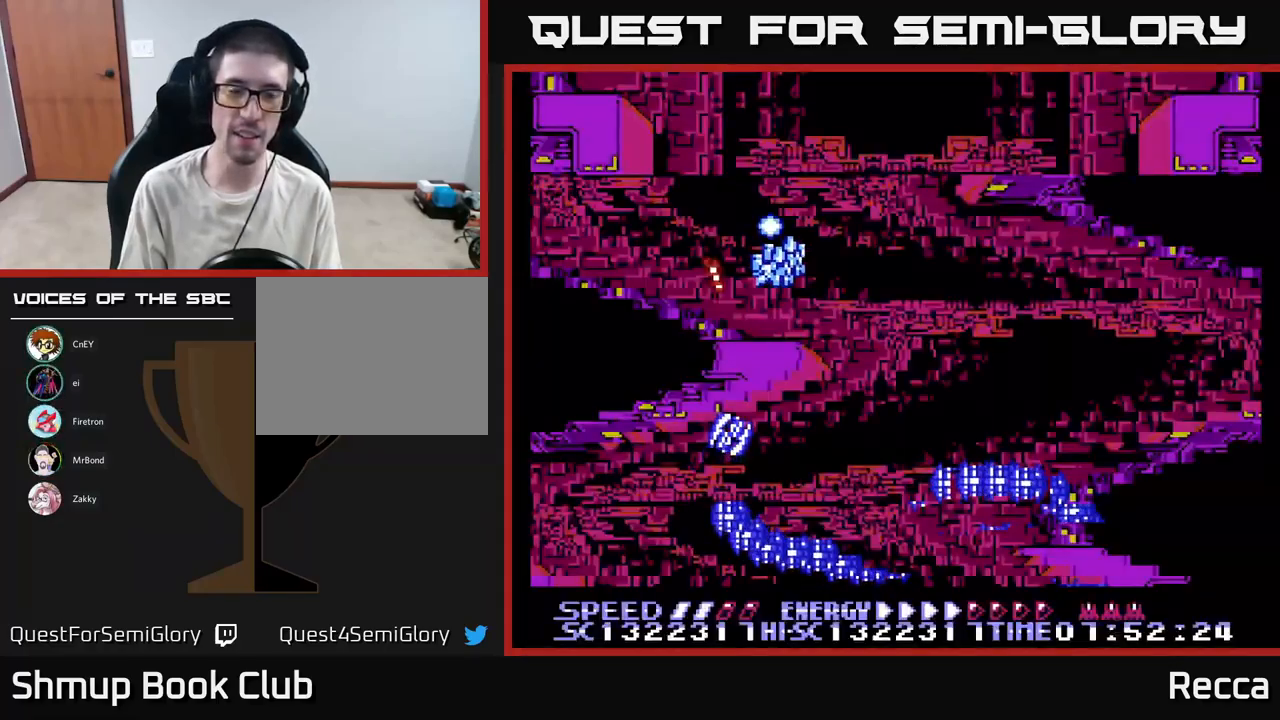
{"buttons": ["DPAD_RIGHT"], "events": [[67, "DPAD_UP", "up"]]}
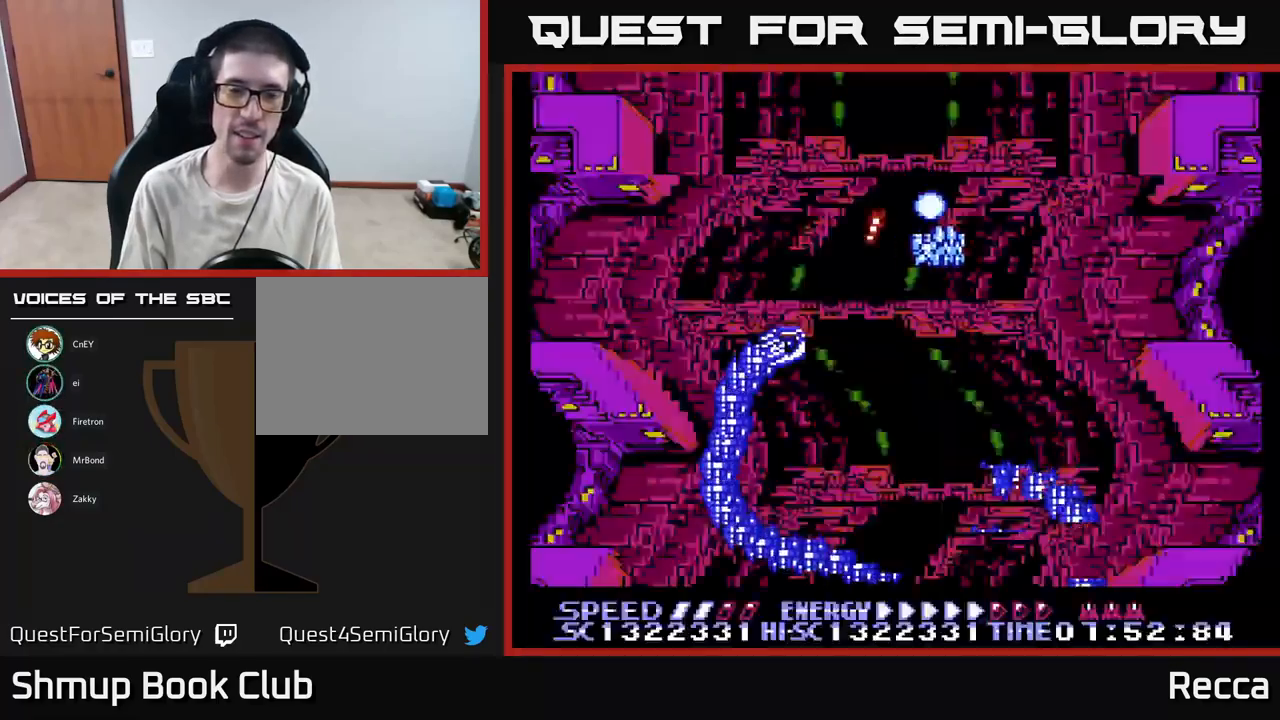
{"buttons": ["DPAD_DOWN", "DPAD_RIGHT"], "events": [[467, "DPAD_DOWN", "down"]]}
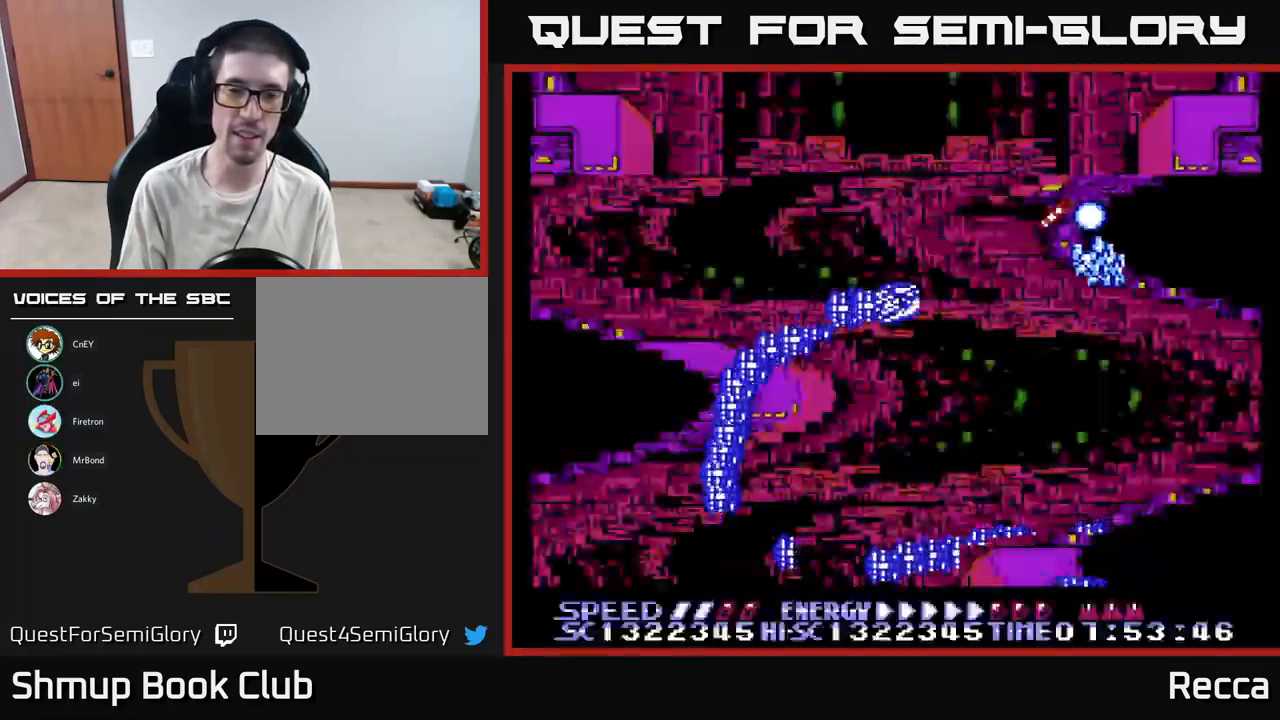
{"buttons": ["DPAD_DOWN"], "events": [[417, "DPAD_RIGHT", "up"]]}
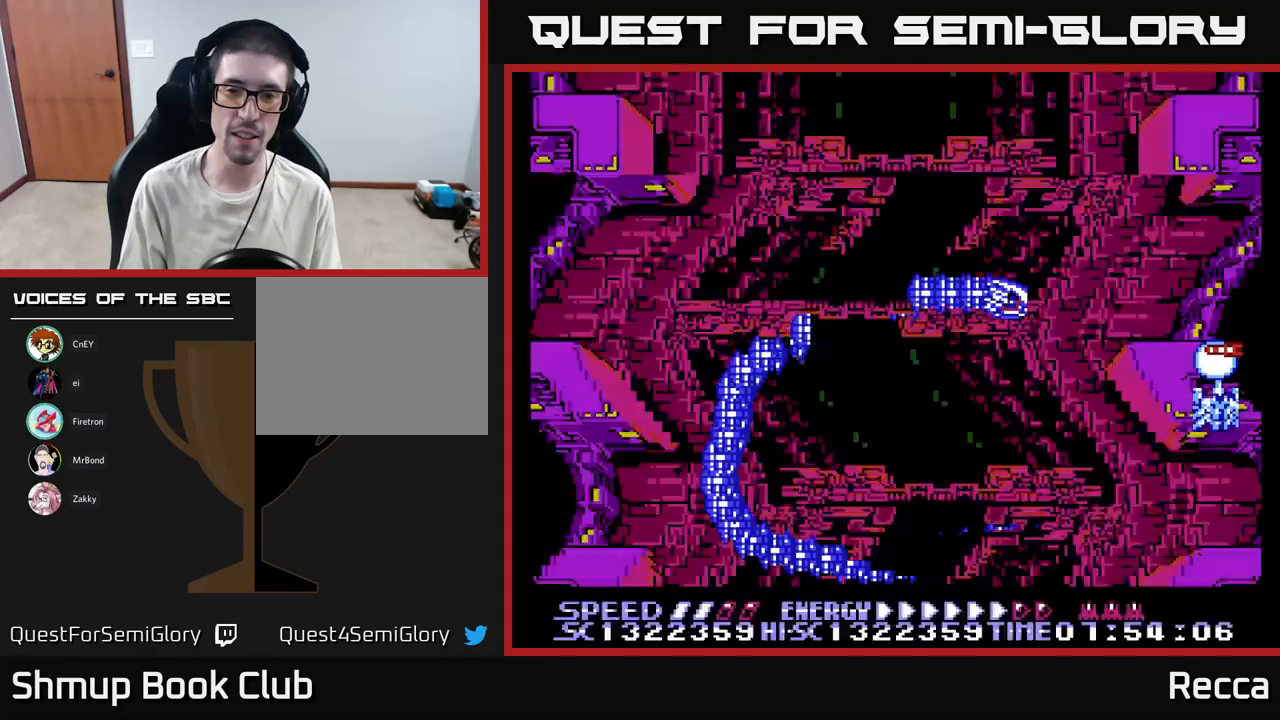
{"buttons": ["DPAD_DOWN", "DPAD_LEFT"], "events": [[284, "DPAD_LEFT", "down"]]}
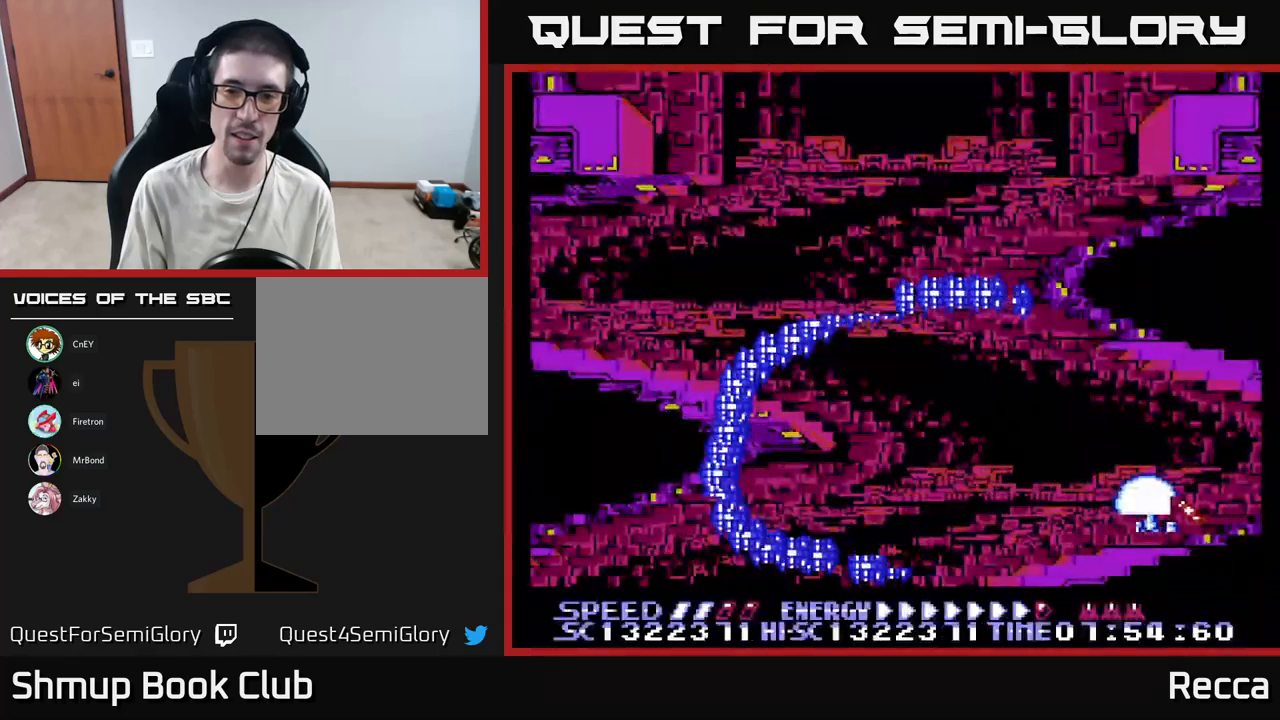
{"buttons": [], "events": [[150, "DPAD_LEFT", "up"], [150, "X", "down"], [267, "DPAD_DOWN", "up"], [267, "X", "up"], [334, "DPAD_LEFT", "down"], [417, "DPAD_LEFT", "up"]]}
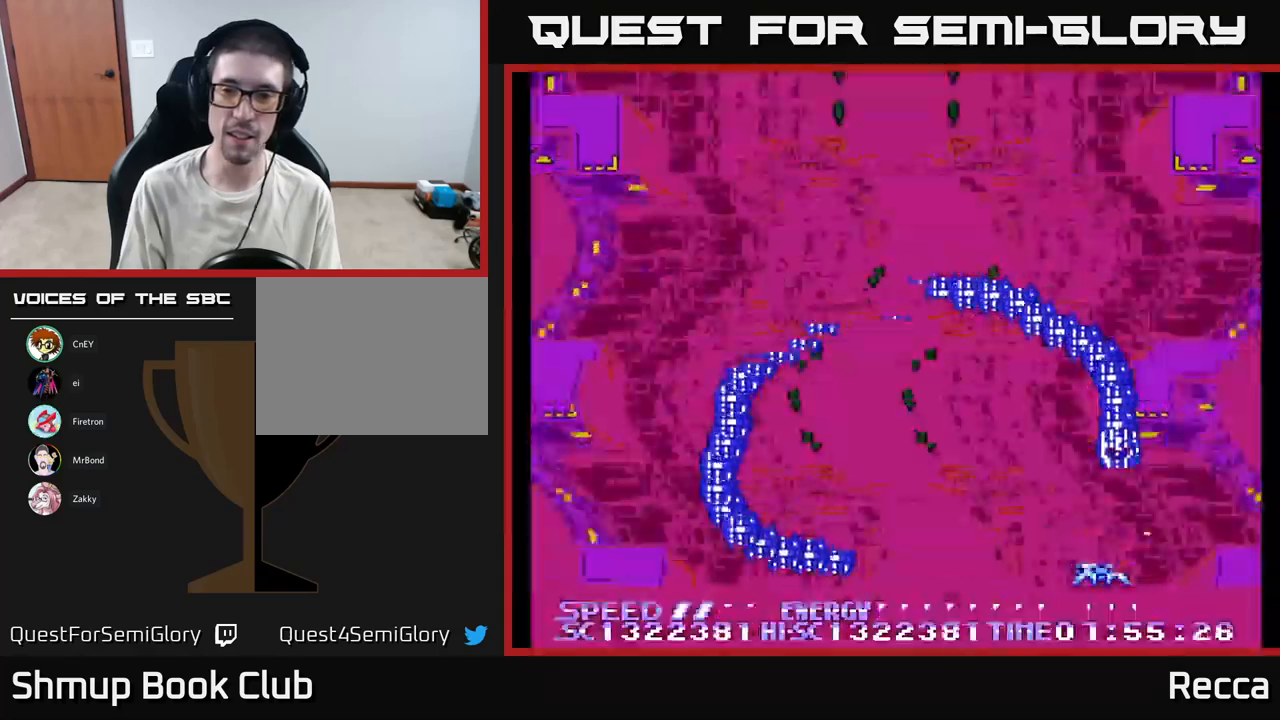
{"buttons": ["DPAD_LEFT"], "events": [[50, "DPAD_LEFT", "down"], [167, "DPAD_LEFT", "up"], [267, "DPAD_LEFT", "down"]]}
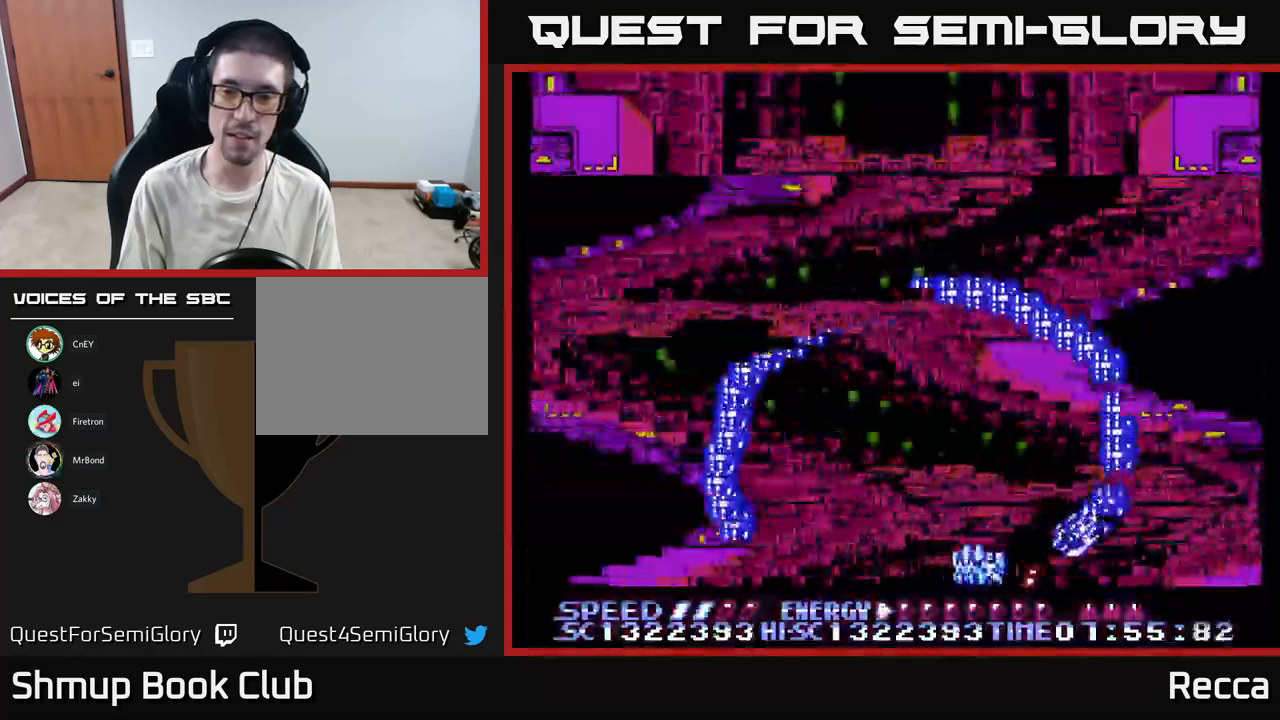
{"buttons": ["DPAD_LEFT"], "events": [[100, "DPAD_LEFT", "up"], [167, "DPAD_LEFT", "down"]]}
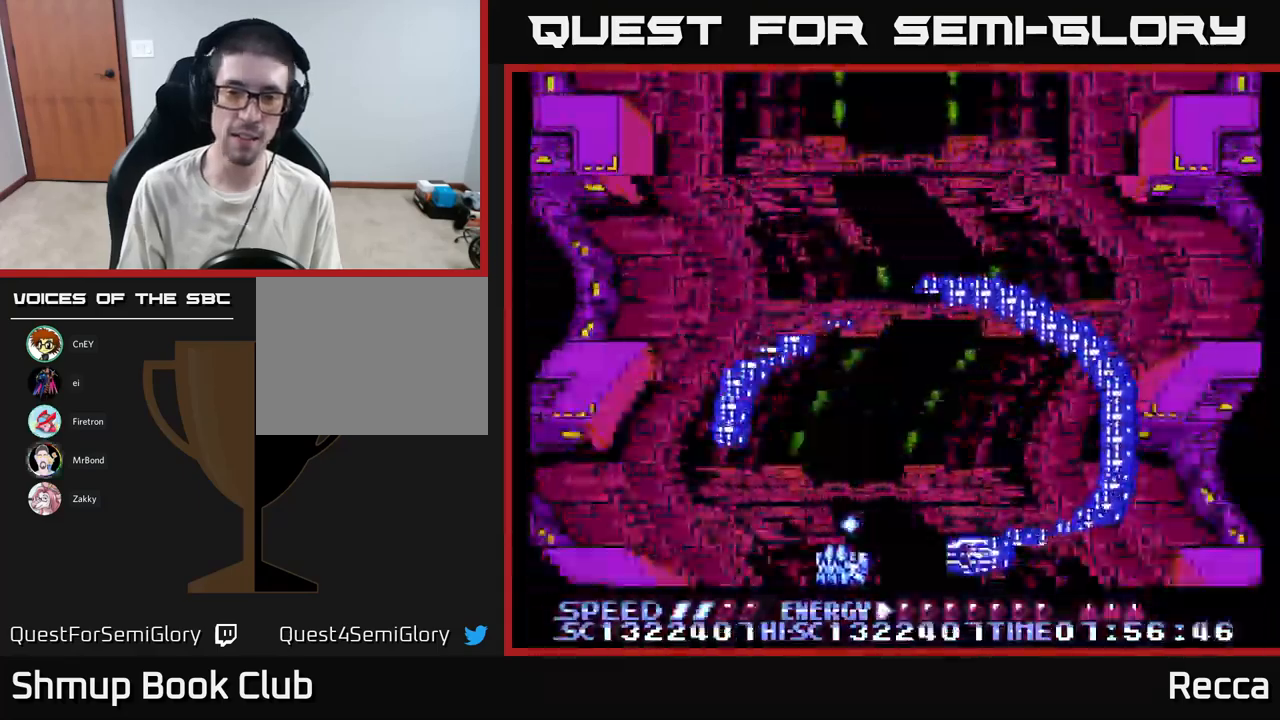
{"buttons": ["DPAD_UP", "DPAD_LEFT"], "events": [[384, "DPAD_UP", "down"]]}
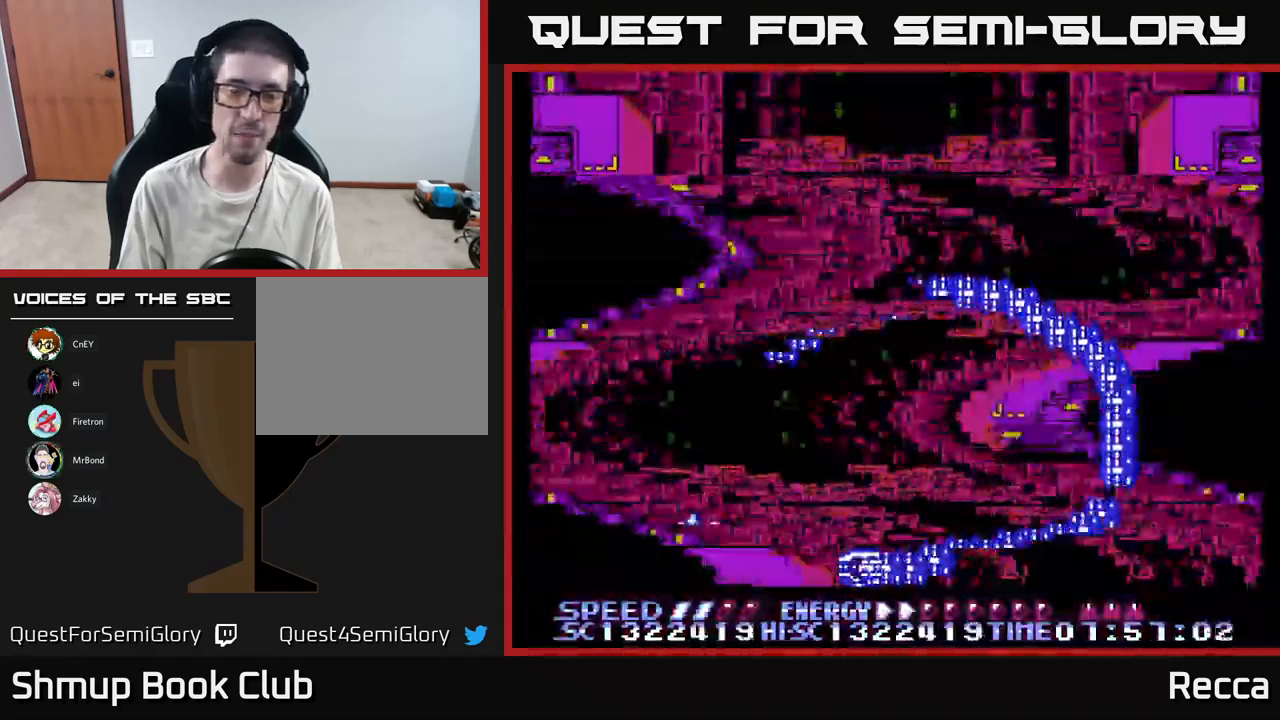
{"buttons": ["DPAD_UP"], "events": [[467, "DPAD_LEFT", "up"]]}
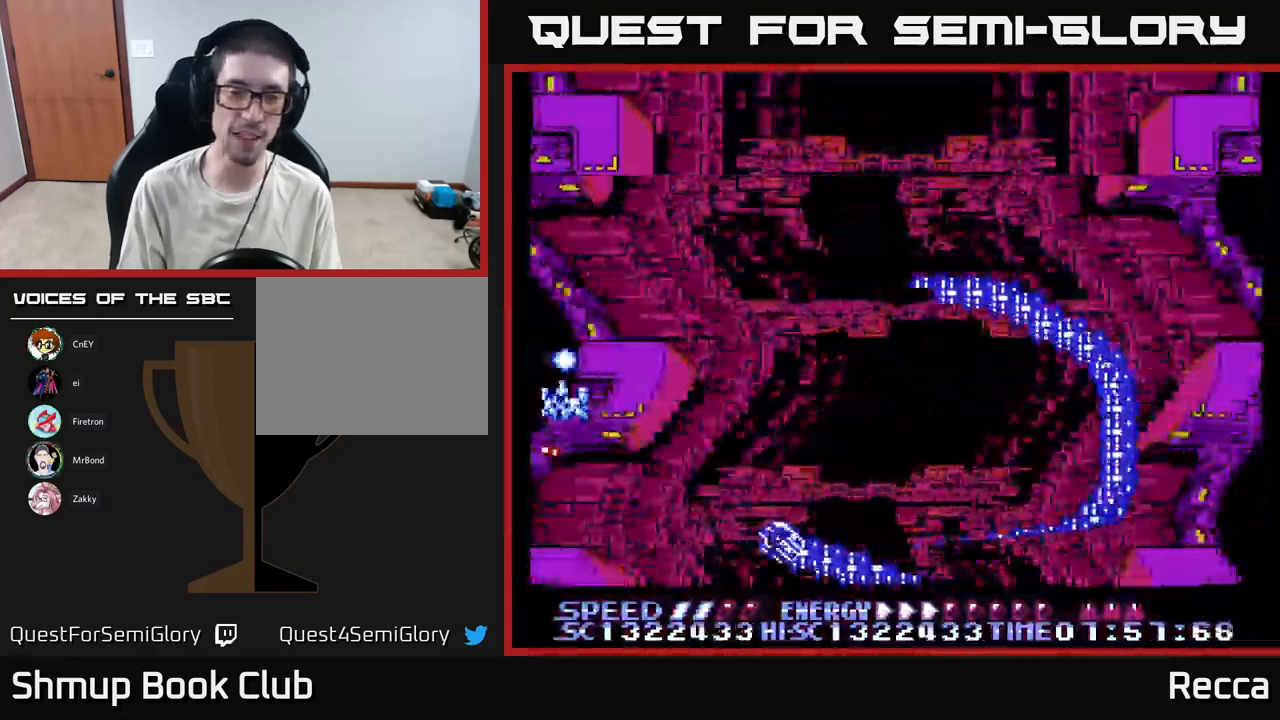
{"buttons": ["DPAD_UP", "DPAD_RIGHT"], "events": [[317, "DPAD_UP", "up"], [417, "DPAD_RIGHT", "down"], [434, "DPAD_UP", "down"]]}
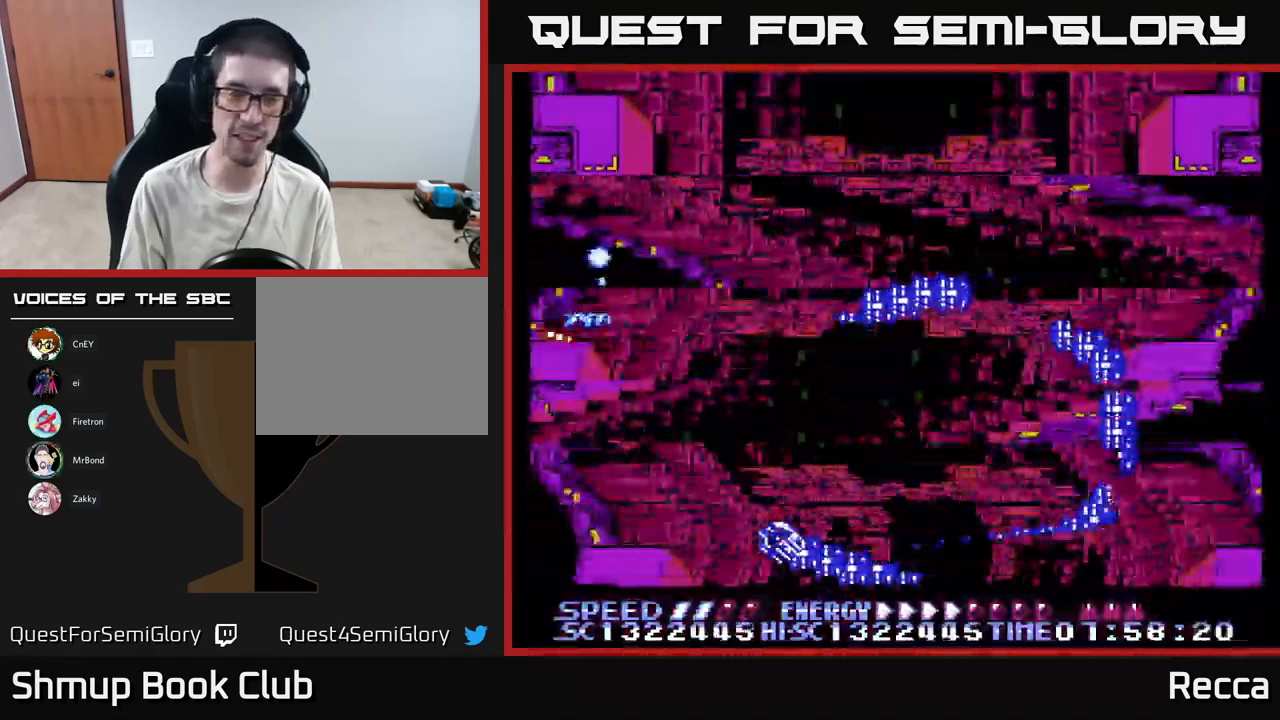
{"buttons": ["DPAD_RIGHT"], "events": [[484, "DPAD_UP", "up"]]}
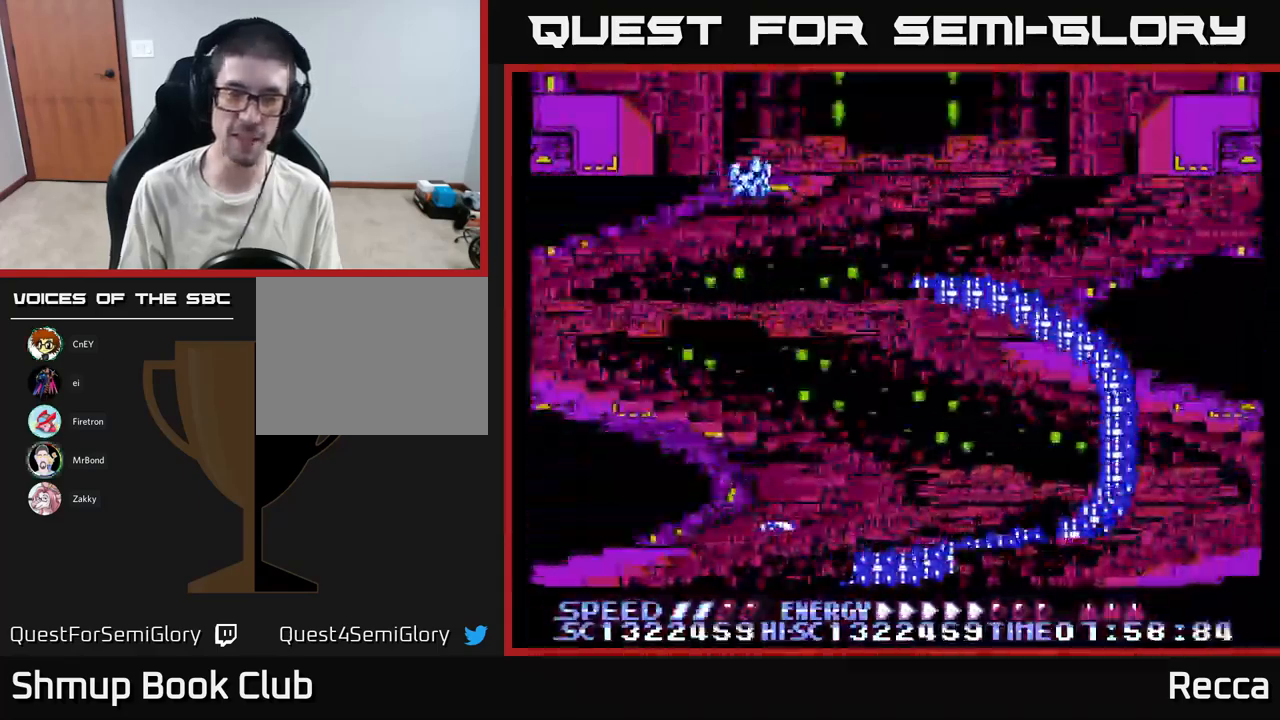
{"buttons": ["DPAD_RIGHT"], "events": []}
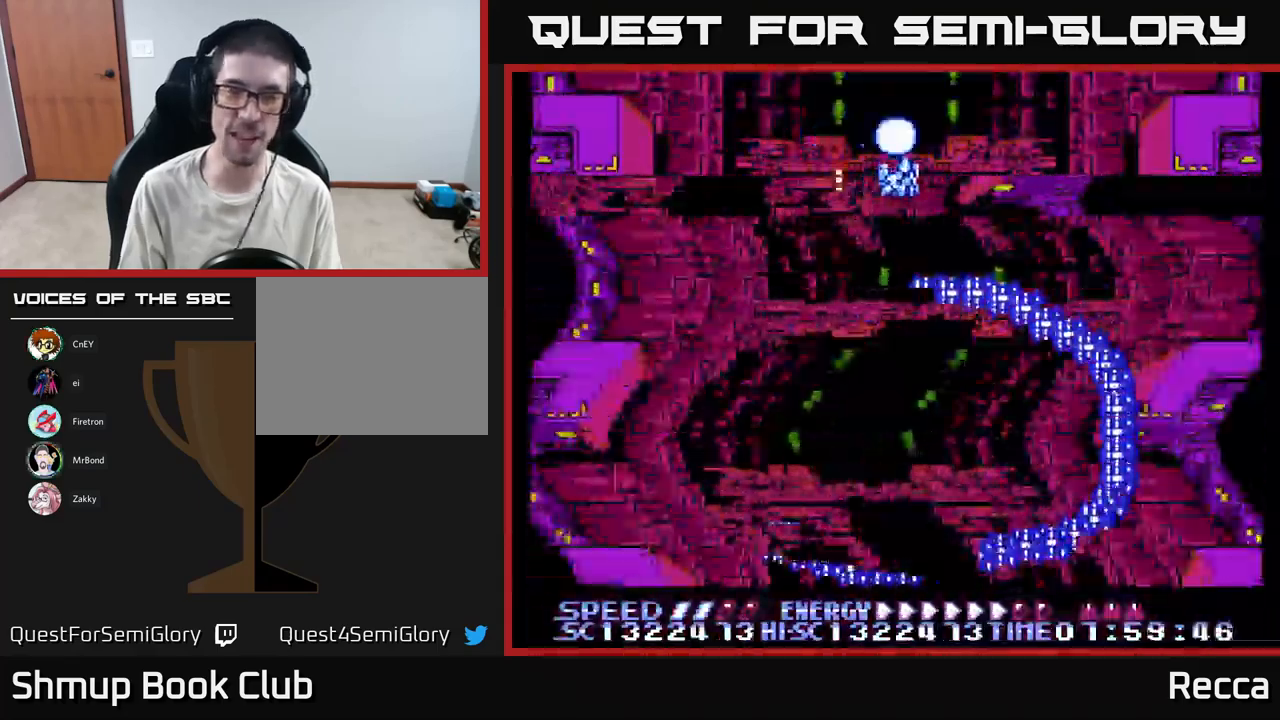
{"buttons": ["DPAD_RIGHT"], "events": []}
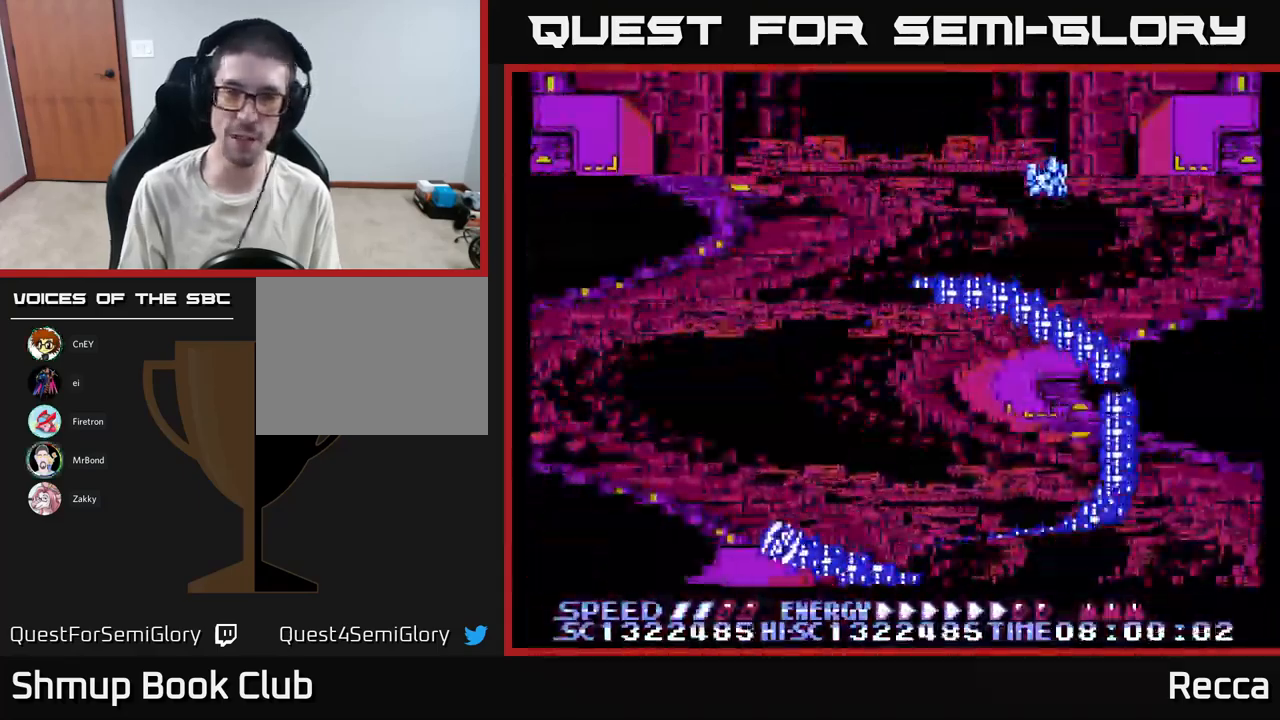
{"buttons": [], "events": [[483, "DPAD_RIGHT", "up"]]}
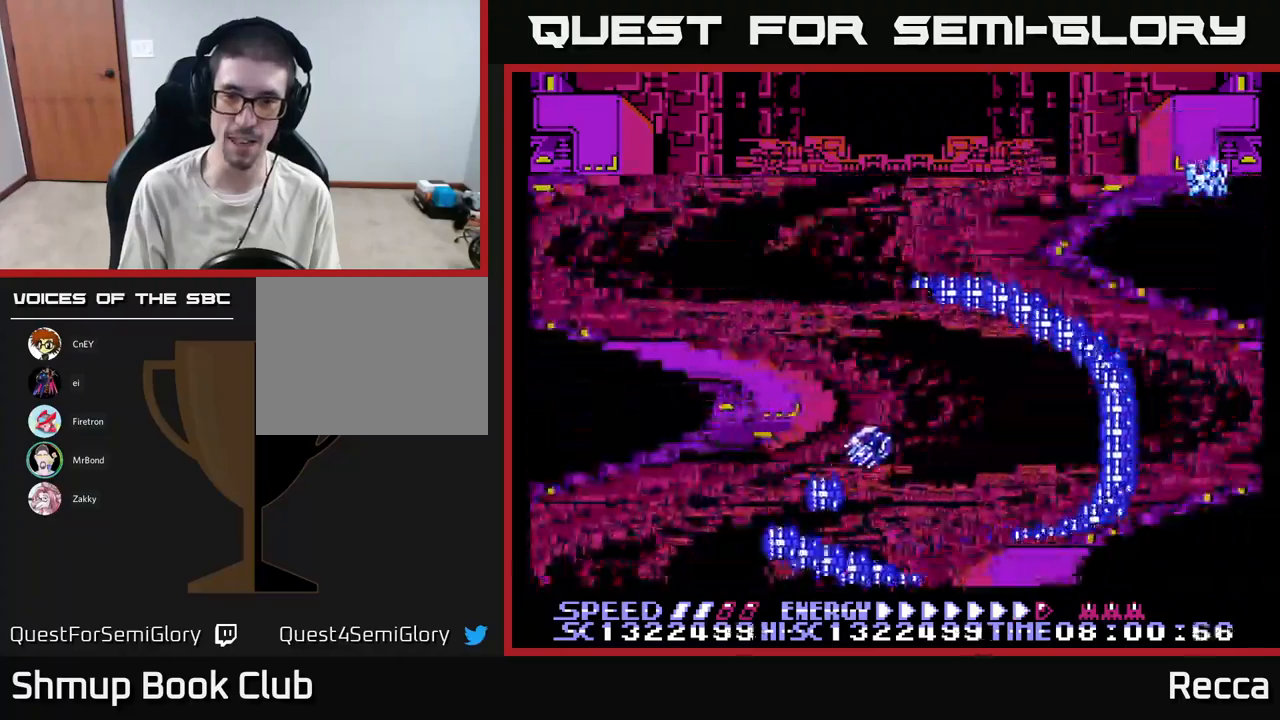
{"buttons": ["DPAD_DOWN"], "events": [[34, "DPAD_RIGHT", "down"], [67, "DPAD_DOWN", "down"], [400, "DPAD_RIGHT", "up"]]}
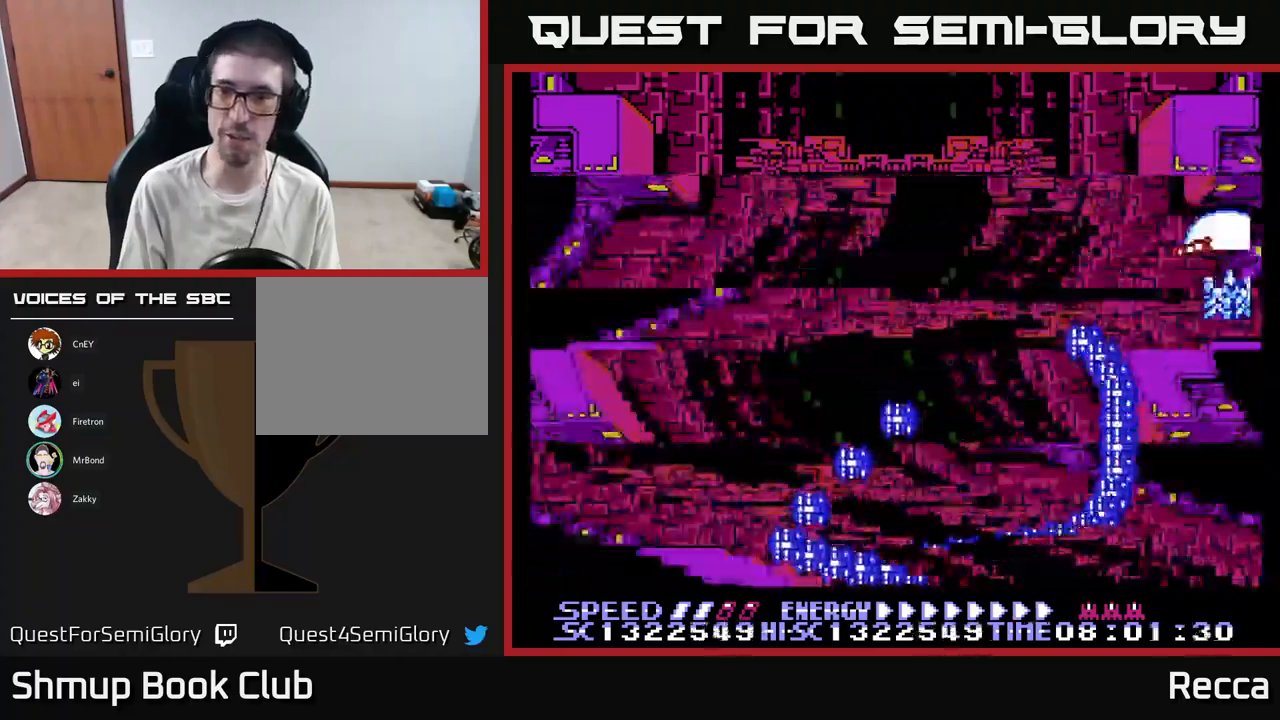
{"buttons": ["X", "DPAD_DOWN"], "events": [[417, "DPAD_LEFT", "down"], [434, "X", "down"], [500, "DPAD_LEFT", "up"]]}
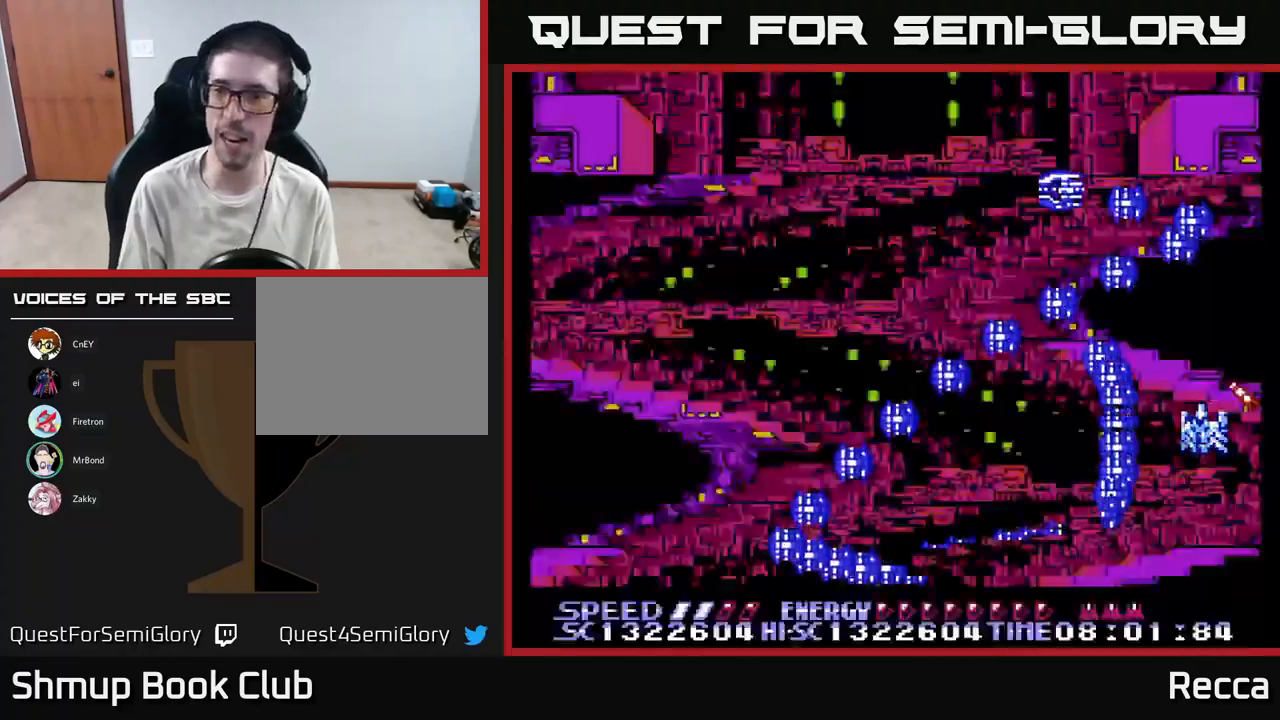
{"buttons": [], "events": [[67, "DPAD_LEFT", "down"], [134, "DPAD_LEFT", "up"], [134, "X", "up"], [150, "DPAD_RIGHT", "down"], [267, "DPAD_RIGHT", "up"], [467, "DPAD_DOWN", "up"]]}
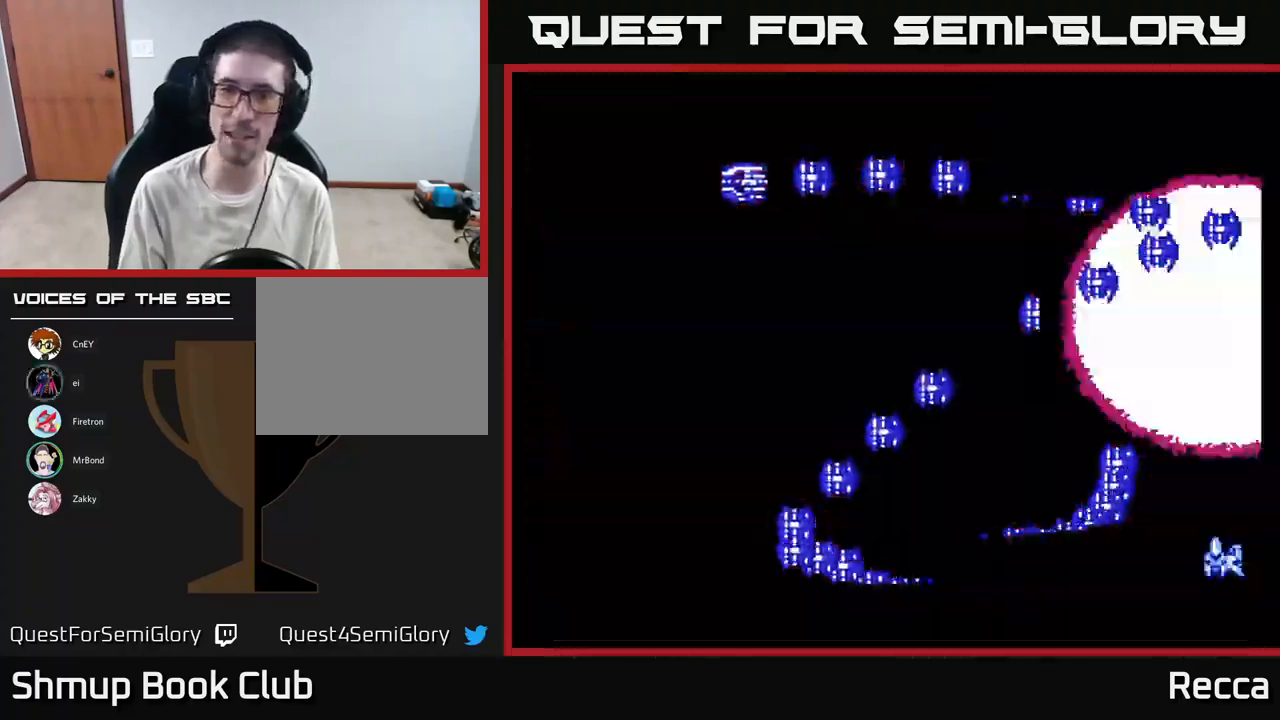
{"buttons": [], "events": []}
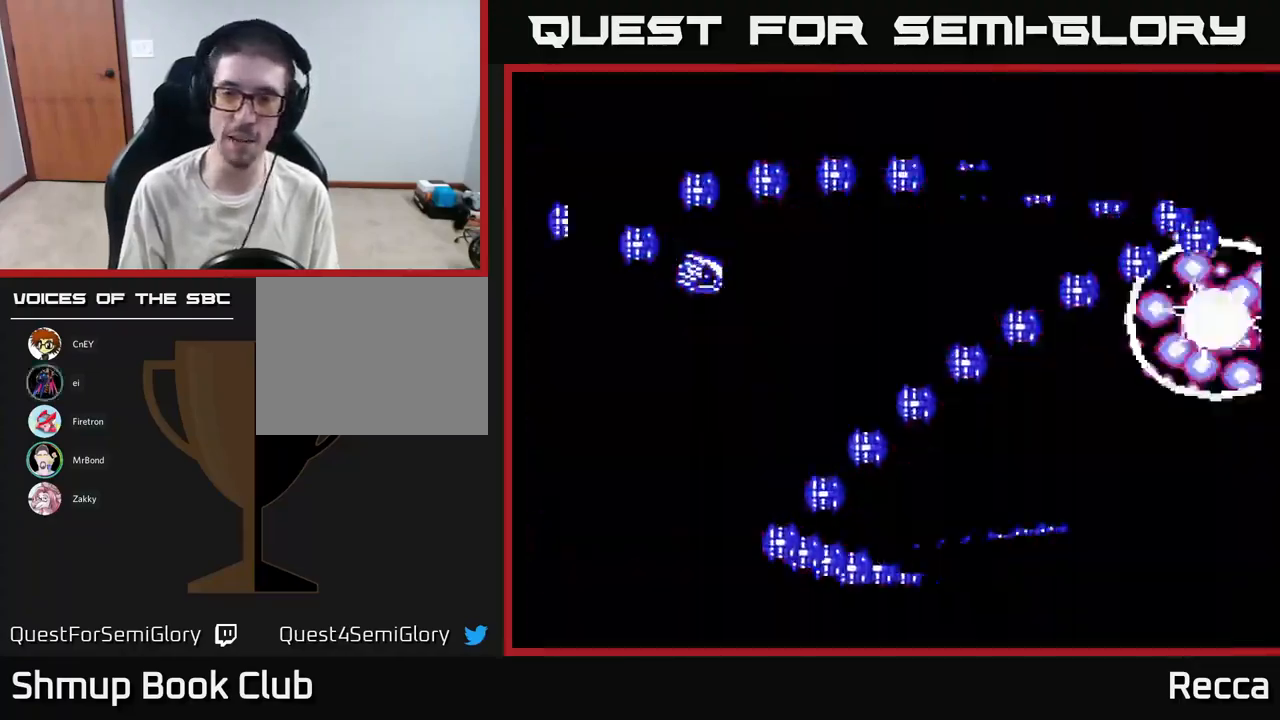
{"buttons": ["DPAD_DOWN", "DPAD_LEFT"], "events": [[334, "DPAD_LEFT", "down"], [484, "DPAD_DOWN", "down"]]}
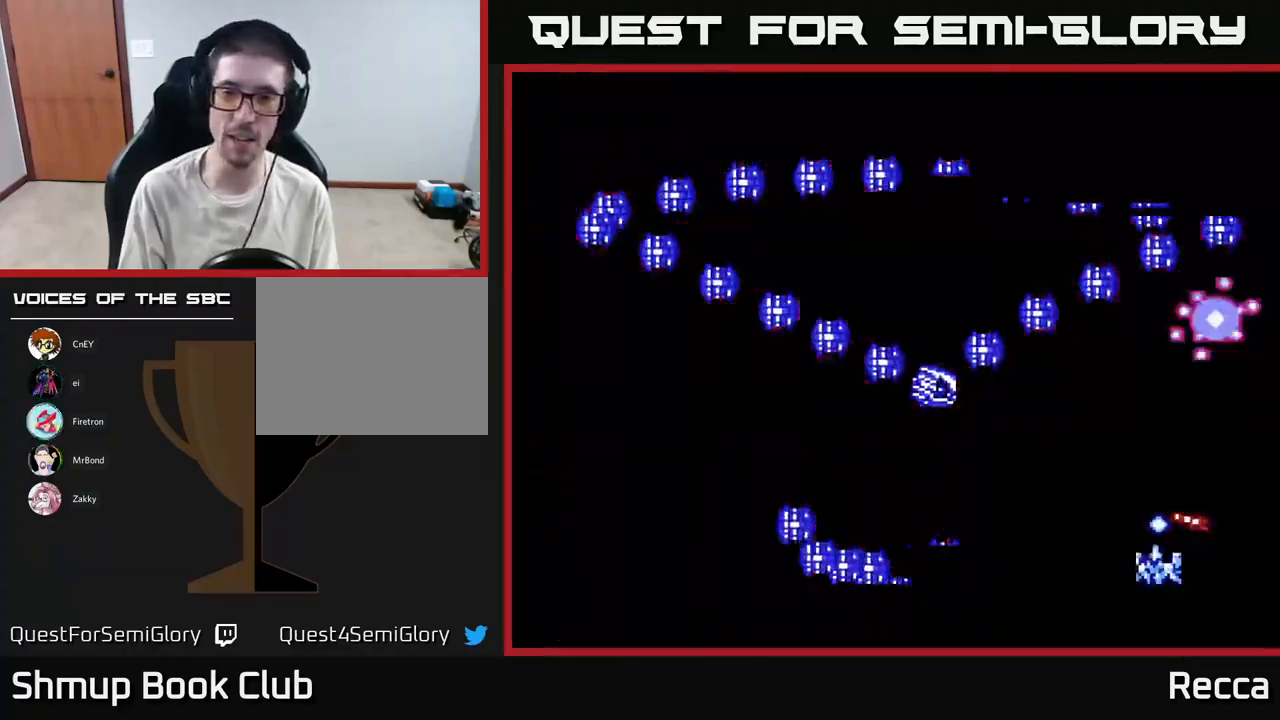
{"buttons": ["X"], "events": [[17, "DPAD_LEFT", "up"], [67, "DPAD_LEFT", "down"], [100, "X", "down"], [117, "DPAD_DOWN", "up"], [350, "DPAD_DOWN", "down"], [367, "DPAD_LEFT", "up"], [400, "DPAD_DOWN", "up"]]}
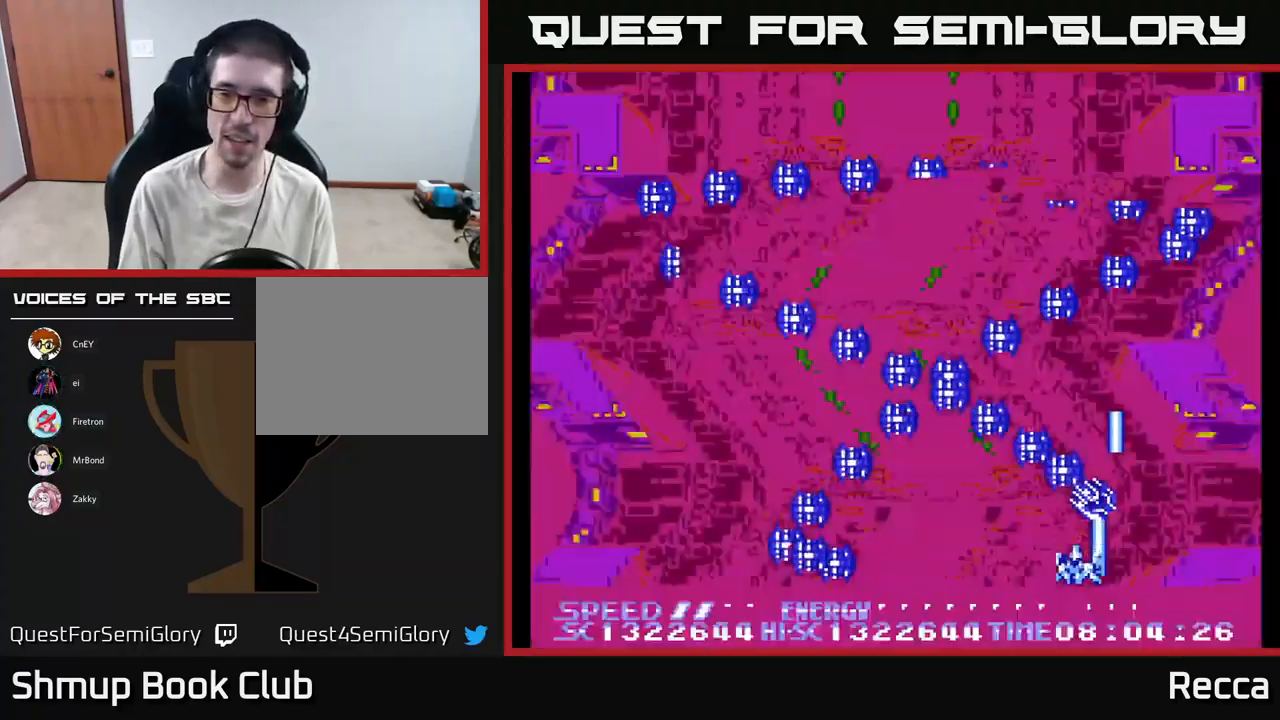
{"buttons": ["X", "DPAD_LEFT"], "events": [[50, "DPAD_LEFT", "down"]]}
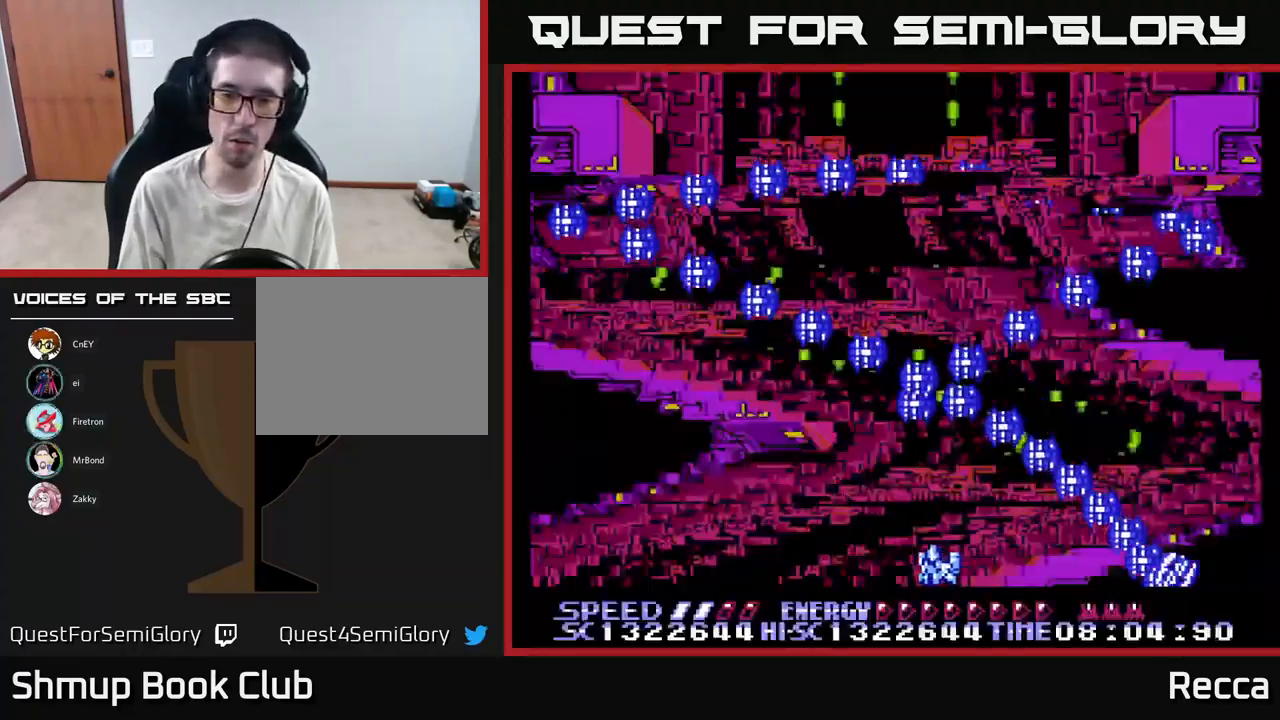
{"buttons": ["DPAD_UP", "DPAD_LEFT"], "events": [[17, "X", "up"], [484, "DPAD_UP", "down"]]}
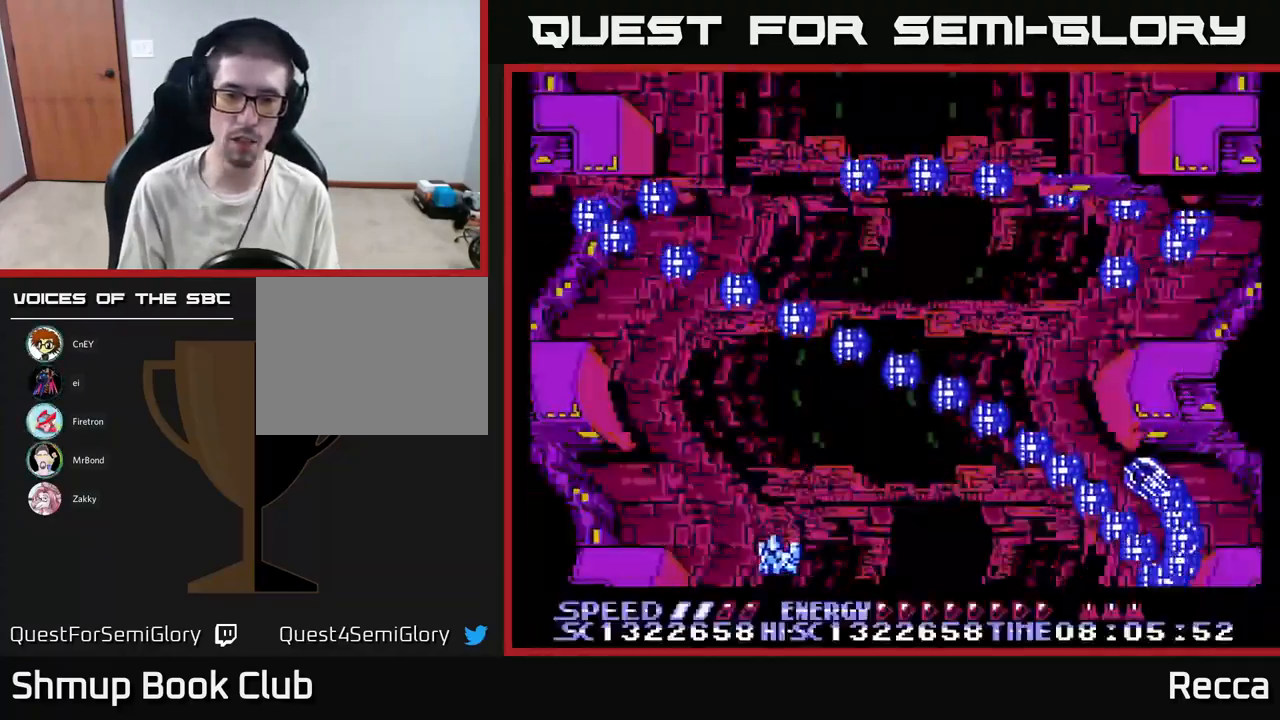
{"buttons": [], "events": [[150, "DPAD_UP", "up"], [450, "DPAD_LEFT", "up"]]}
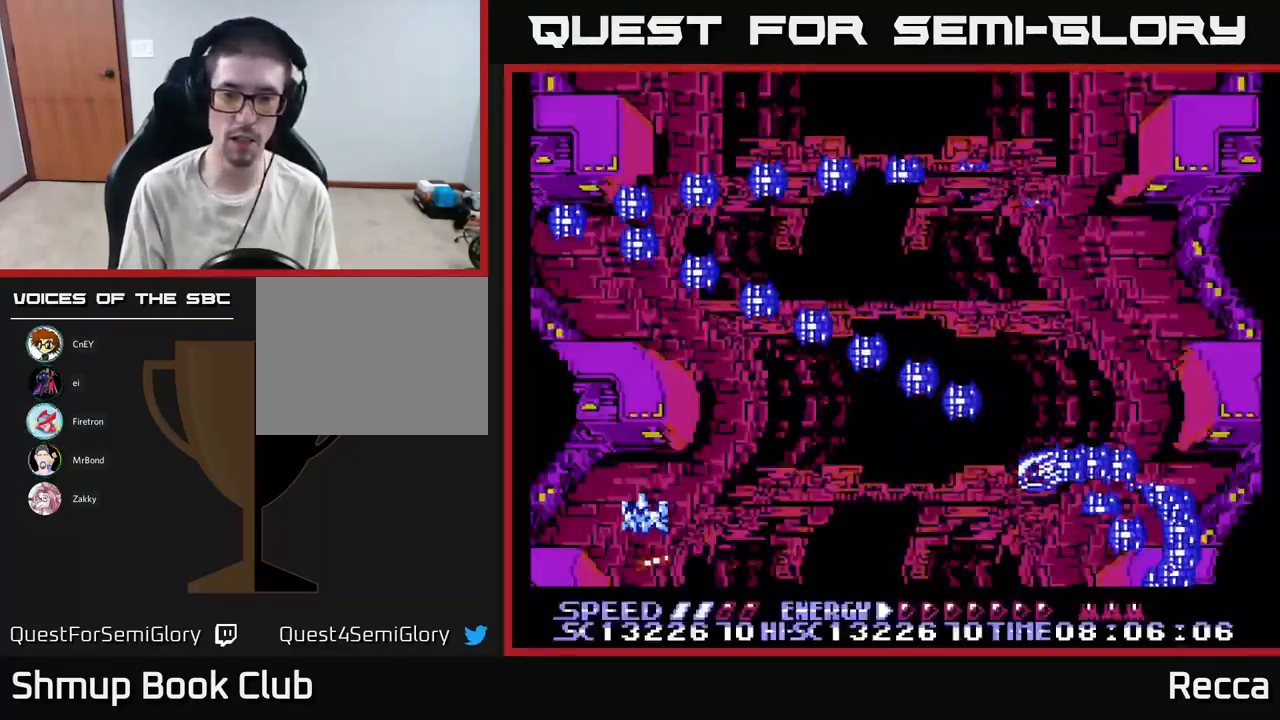
{"buttons": ["DPAD_LEFT"], "events": [[351, "DPAD_LEFT", "down"]]}